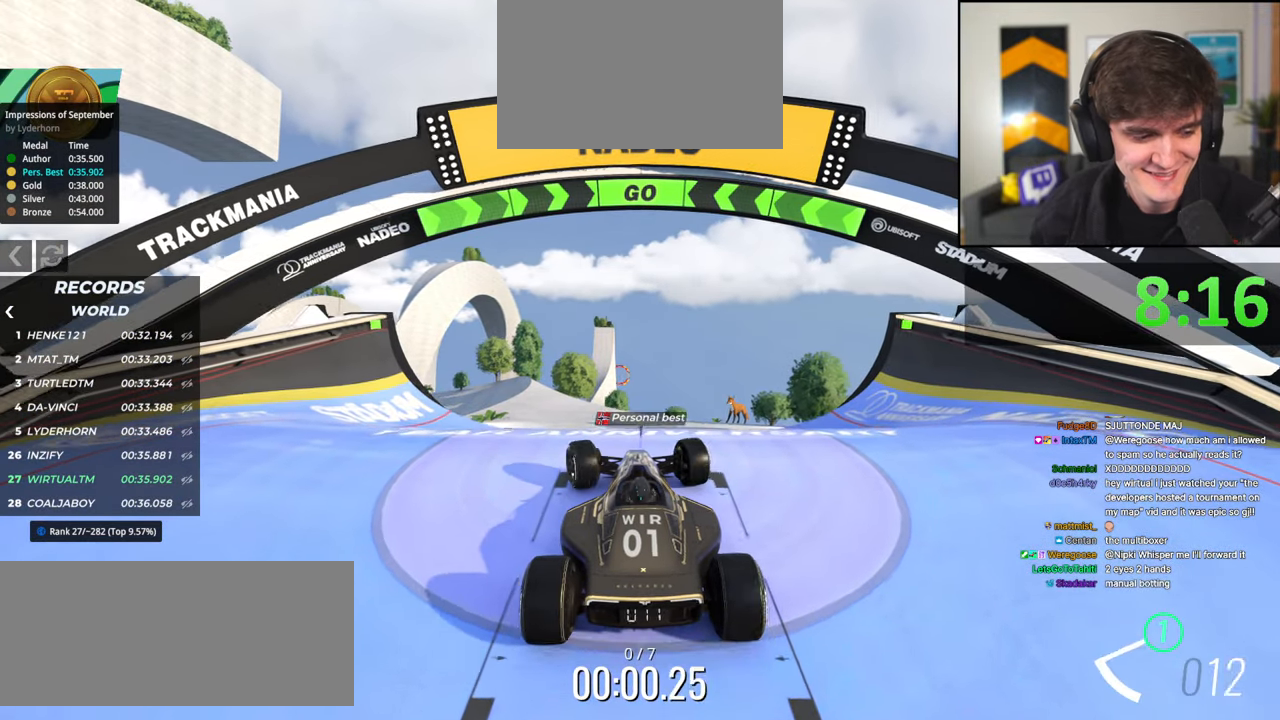
Gameplay with keyboard; each line is a JSON object with the keys held at the frame after it. "events" lists presses ("down") and releases ("up") of "brake", "down", "left", "right" and "up" between this image and that frame as [ms after this image, input, new state], when the widget could be followed in between. No other keys are recorded. Mouse input is not recorded. Key names are as the overlay labels them; some are game actions (e.g. jump) rather than physical keys.
{"keys": ["up"], "events": [[150, "left", "down"], [250, "left", "up"]]}
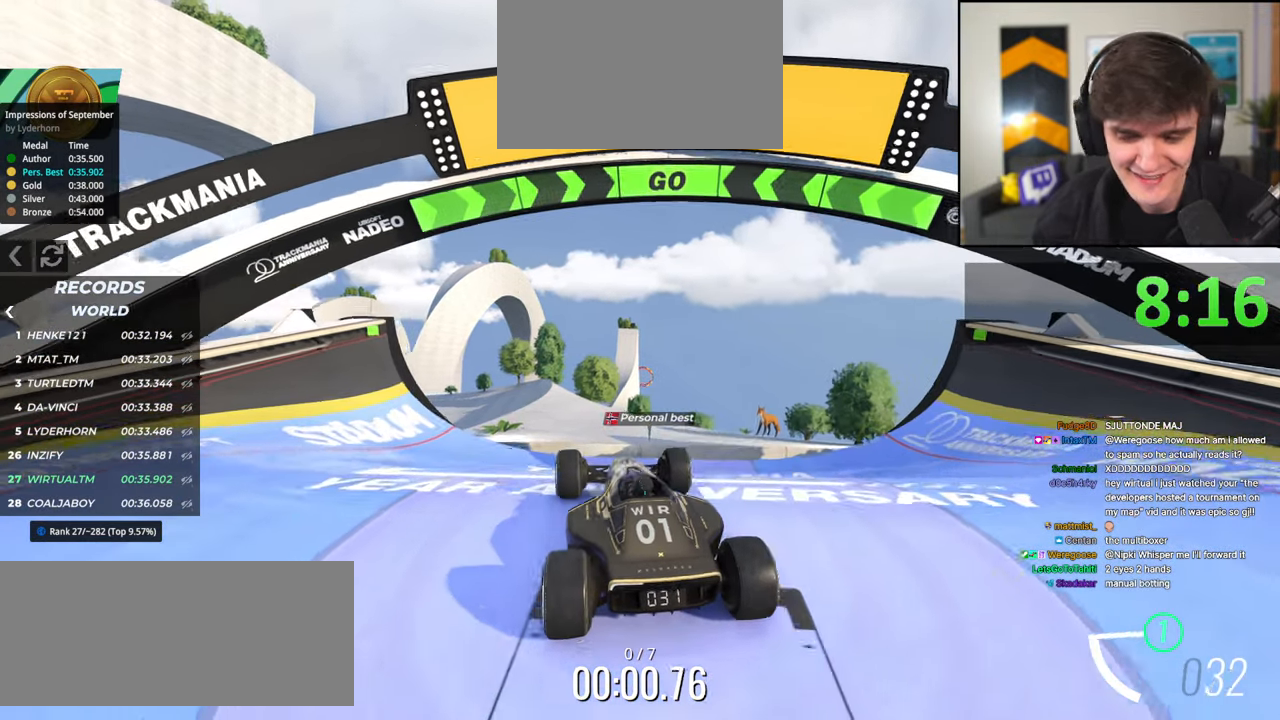
{"keys": ["up"], "events": []}
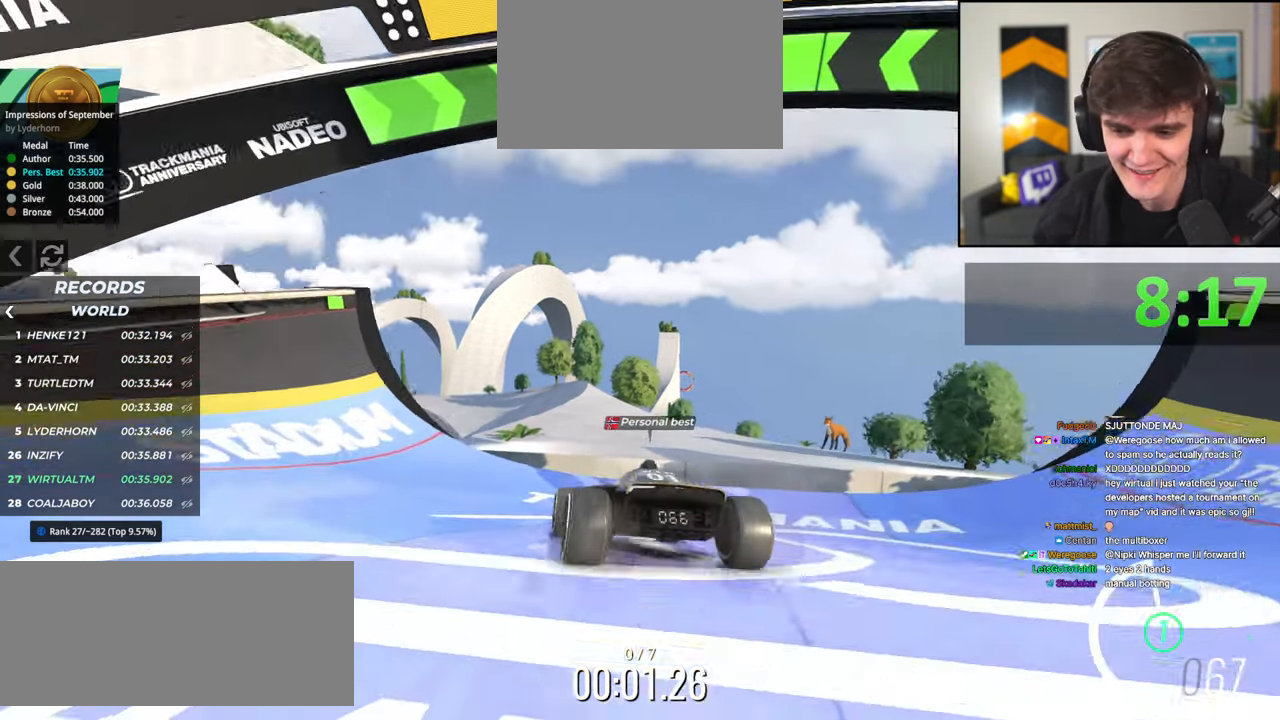
{"keys": ["up"], "events": [[184, "right", "down"], [234, "right", "up"]]}
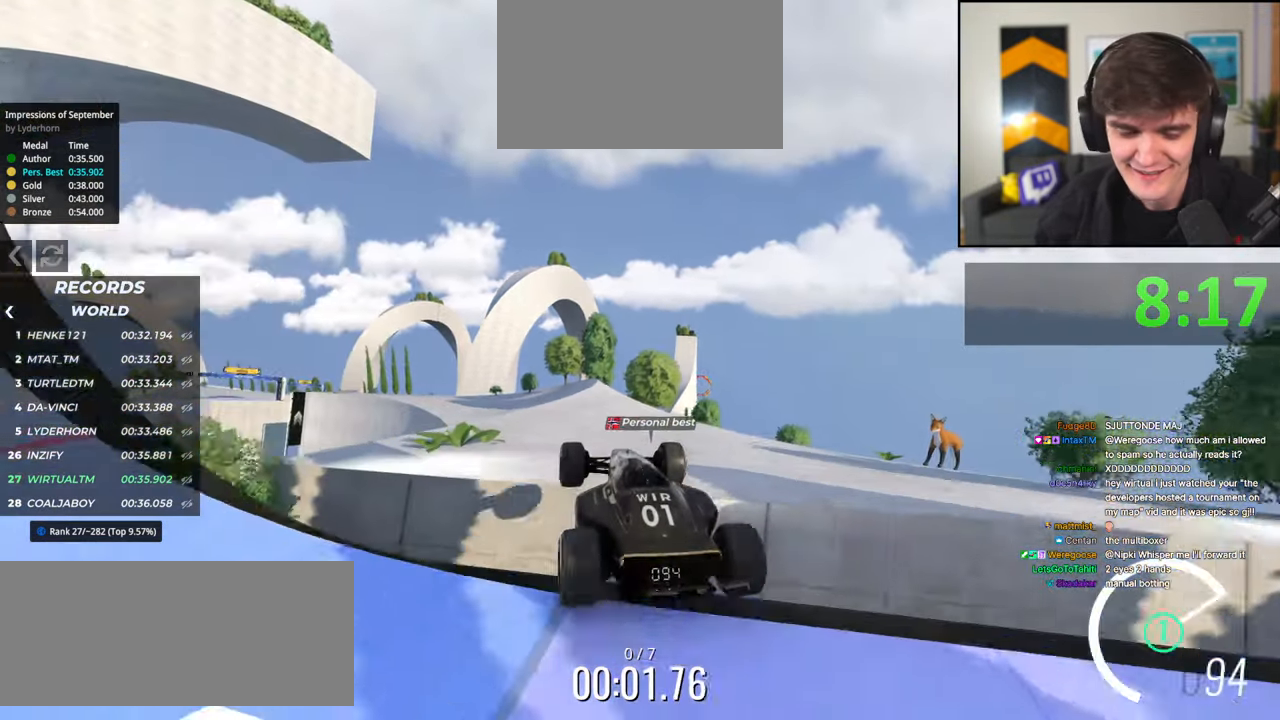
{"keys": ["up"], "events": [[434, "left", "down"], [484, "left", "up"]]}
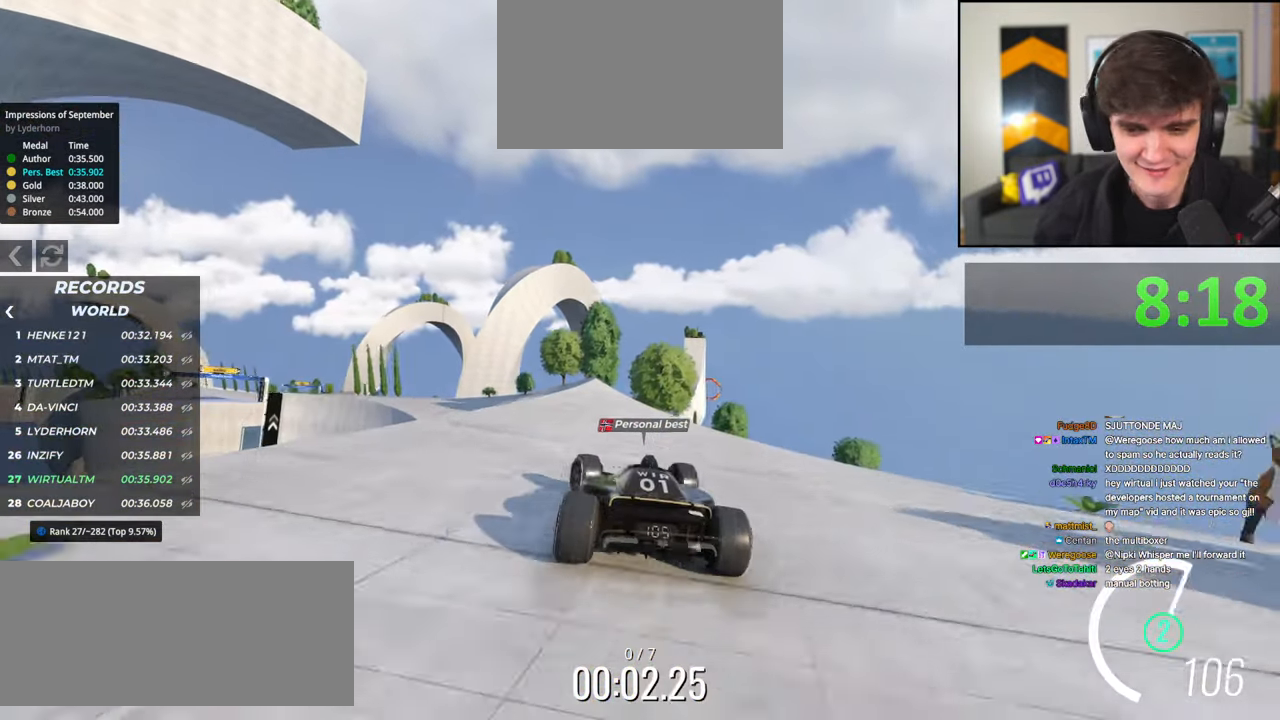
{"keys": ["right", "up"], "events": [[134, "left", "down"], [167, "left", "up"], [400, "right", "down"]]}
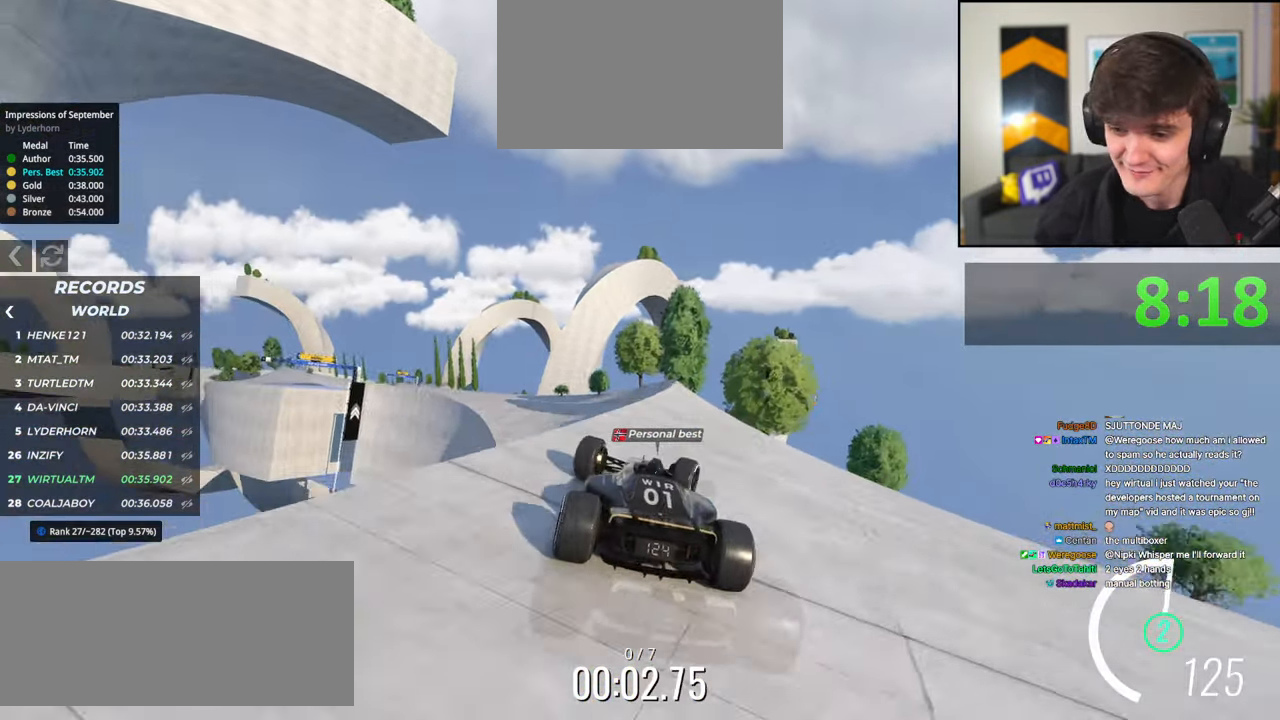
{"keys": ["up"], "events": [[100, "right", "up"], [334, "left", "down"], [417, "left", "up"]]}
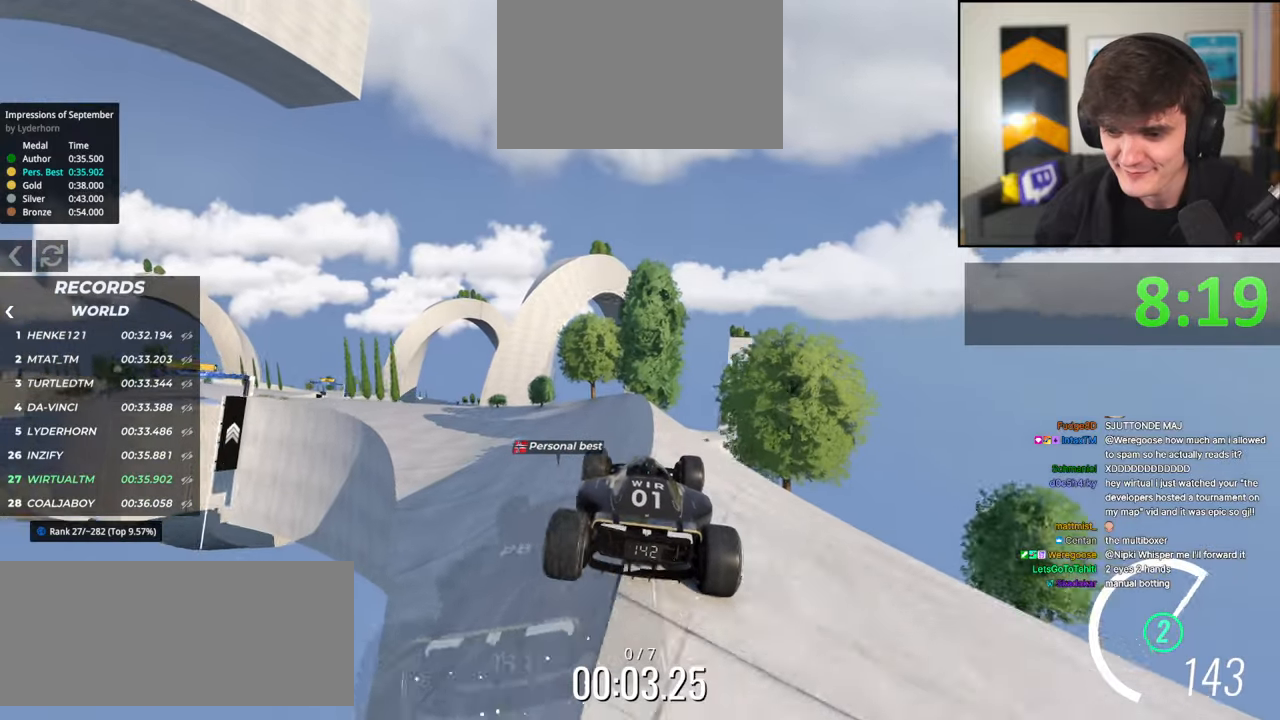
{"keys": ["right", "up"], "events": [[100, "left", "down"], [150, "left", "up"], [300, "left", "down"], [434, "left", "up"], [434, "right", "down"]]}
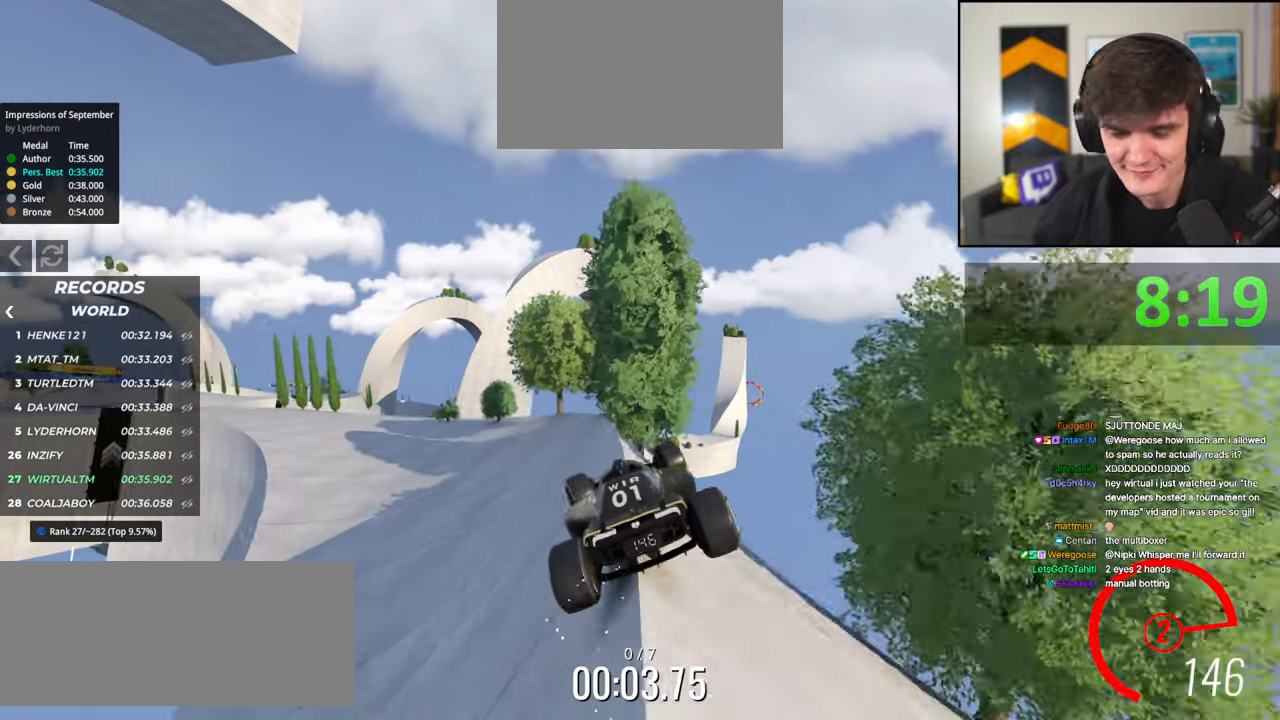
{"keys": ["up"], "events": [[84, "right", "up"]]}
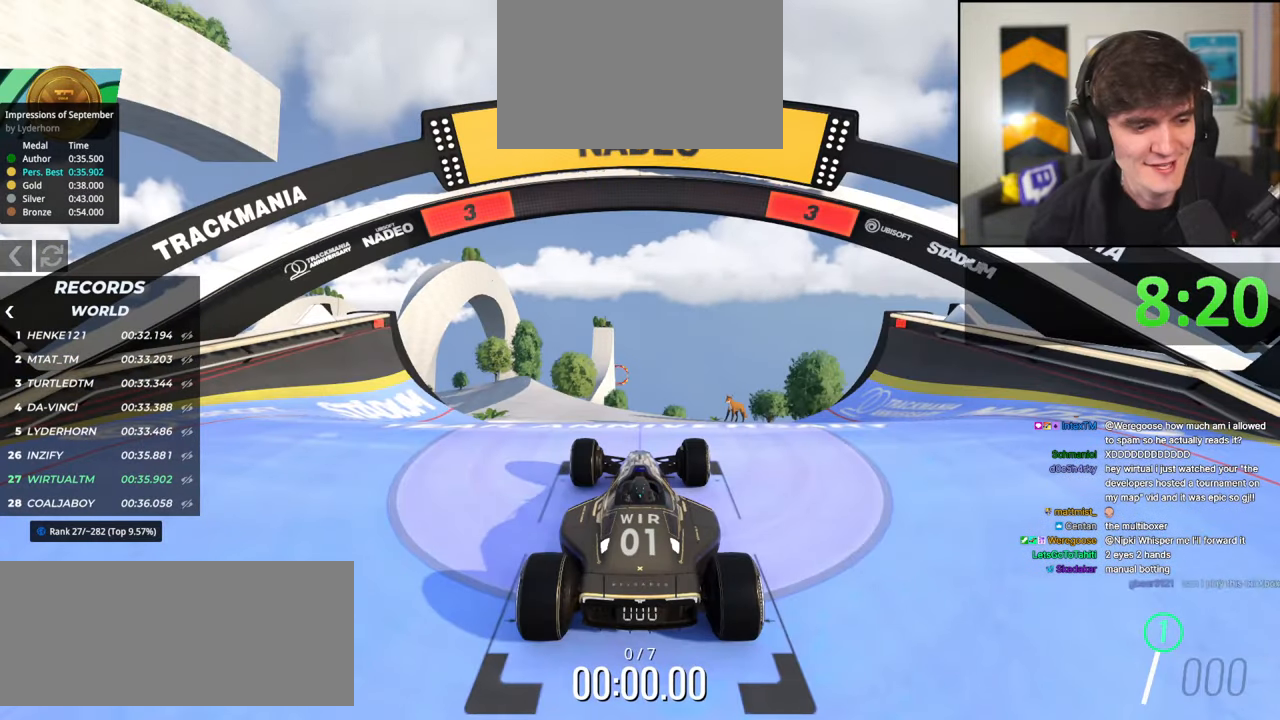
{"keys": ["up"], "events": []}
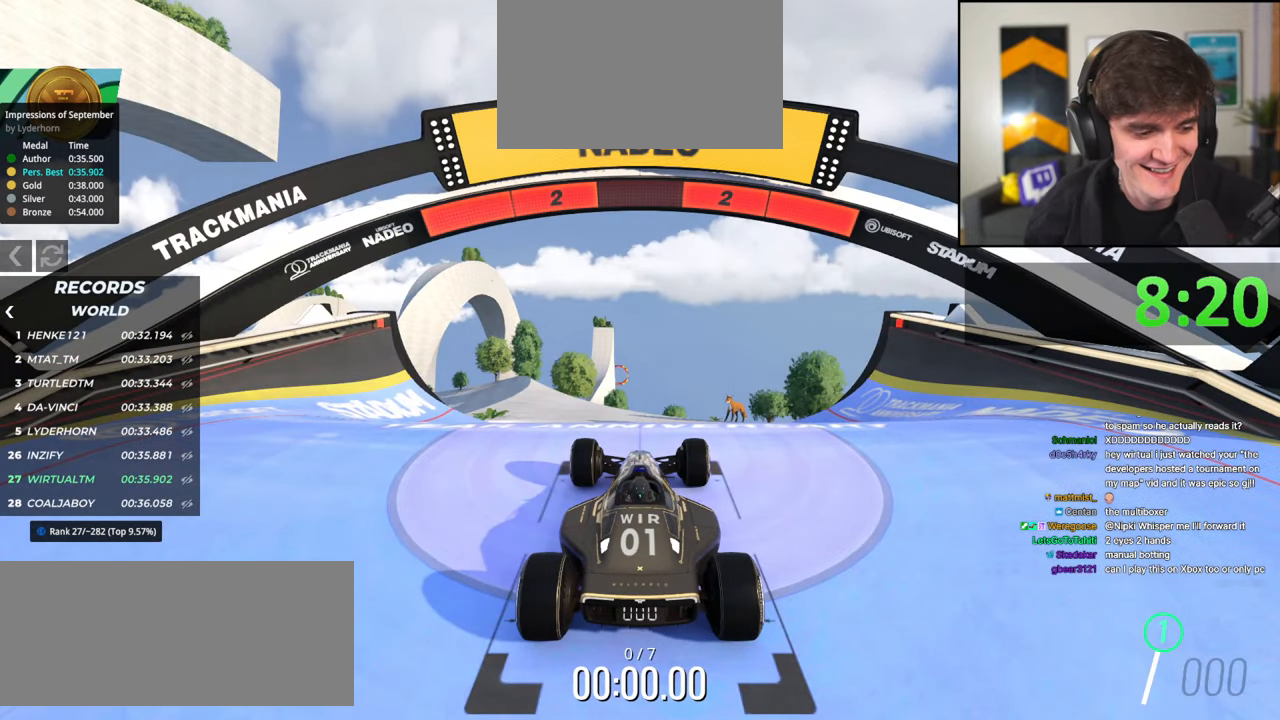
{"keys": ["up"], "events": []}
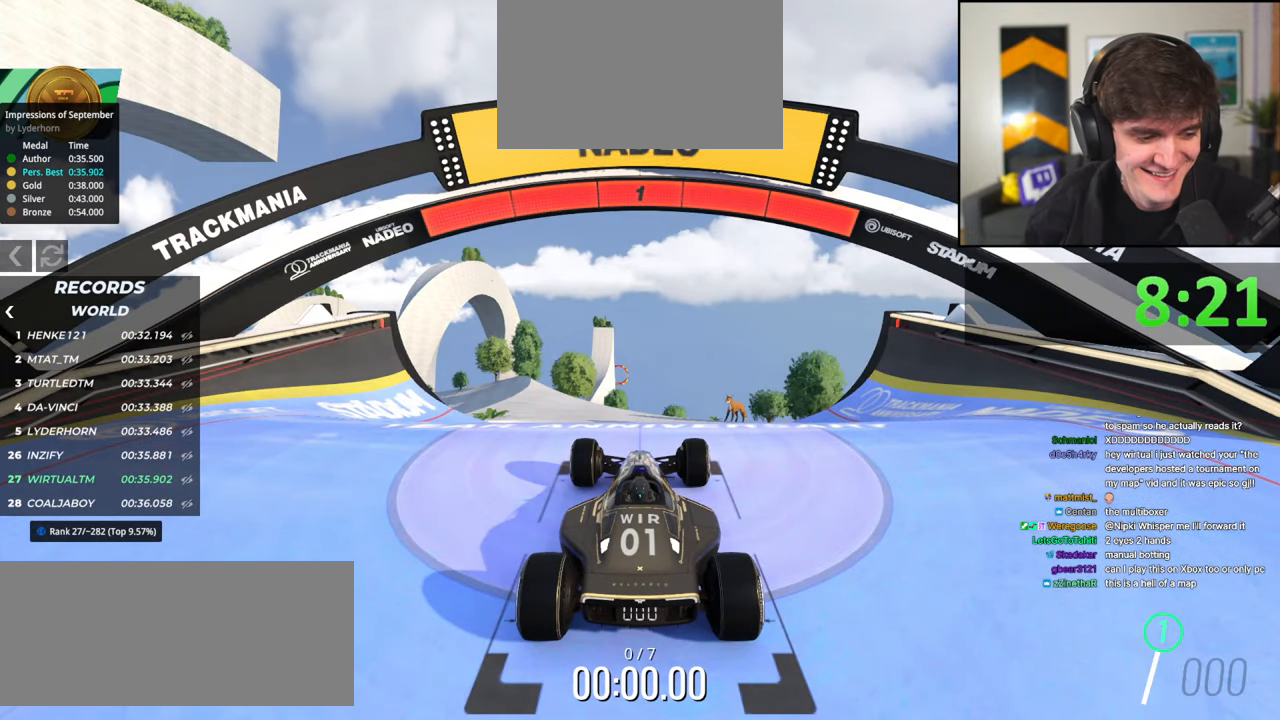
{"keys": ["left", "up"], "events": [[450, "left", "down"]]}
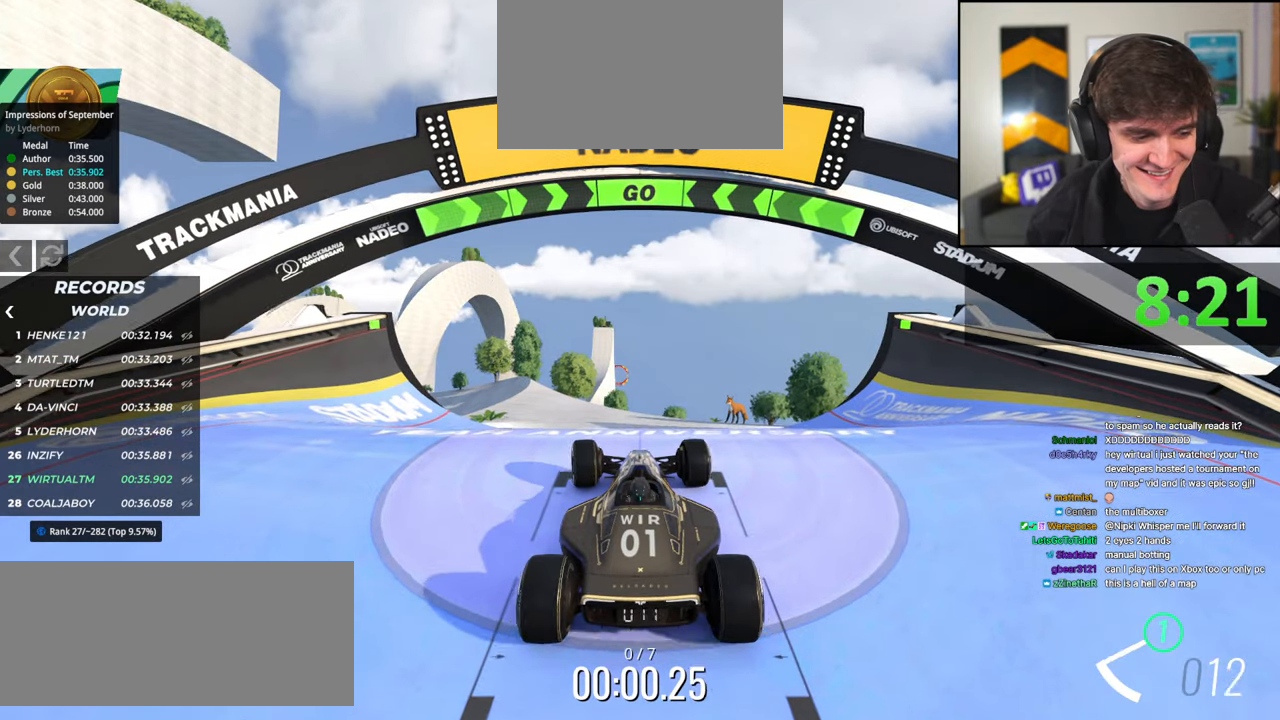
{"keys": ["up"], "events": [[100, "left", "up"]]}
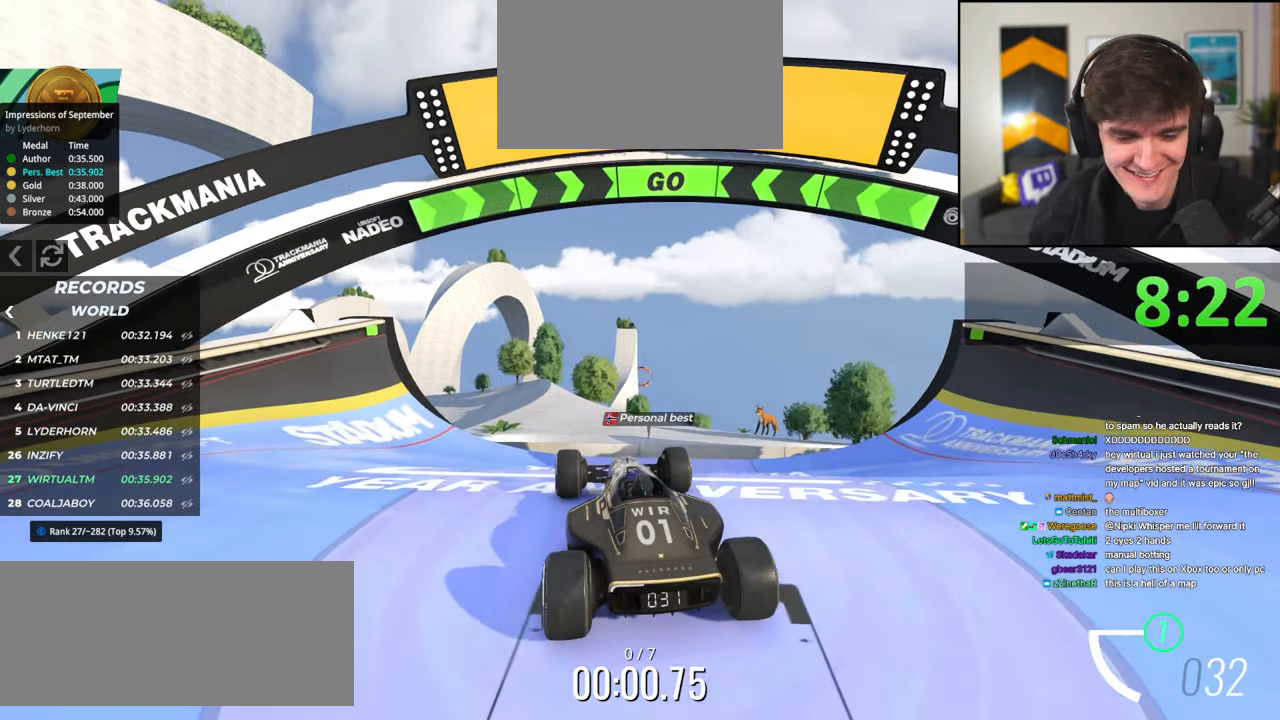
{"keys": ["up"], "events": []}
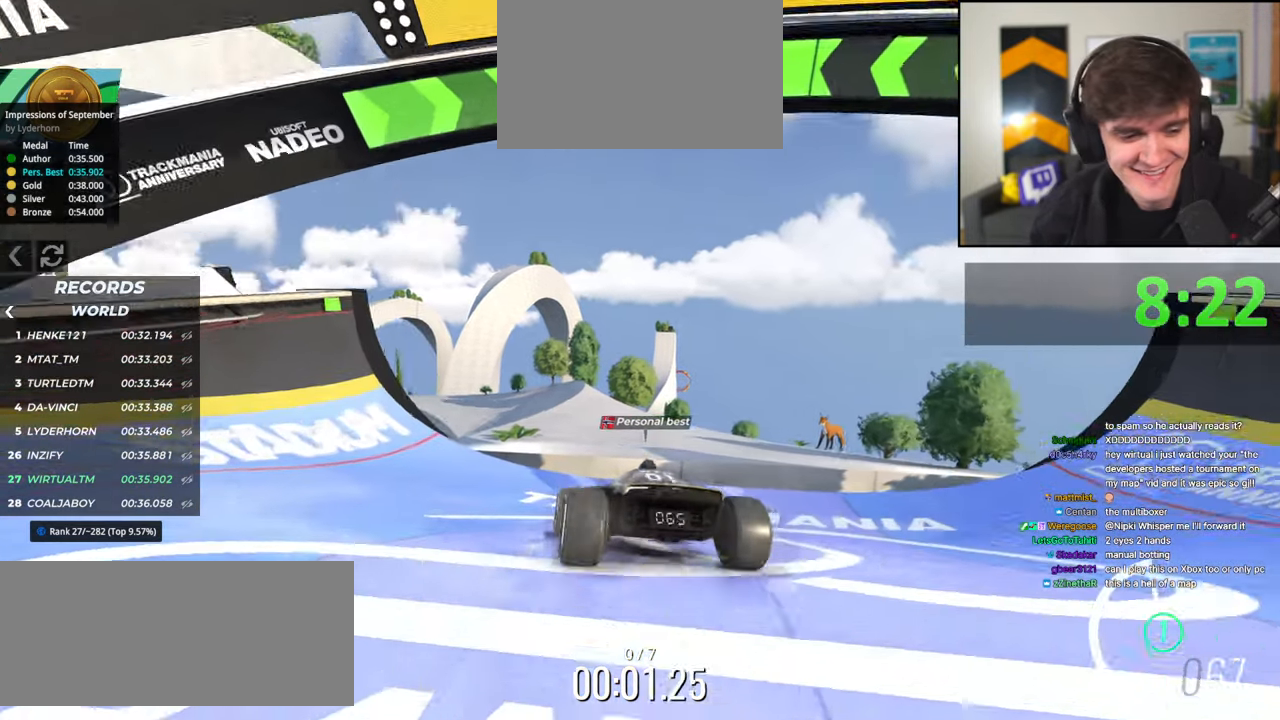
{"keys": ["up"], "events": [[267, "right", "down"], [317, "right", "up"]]}
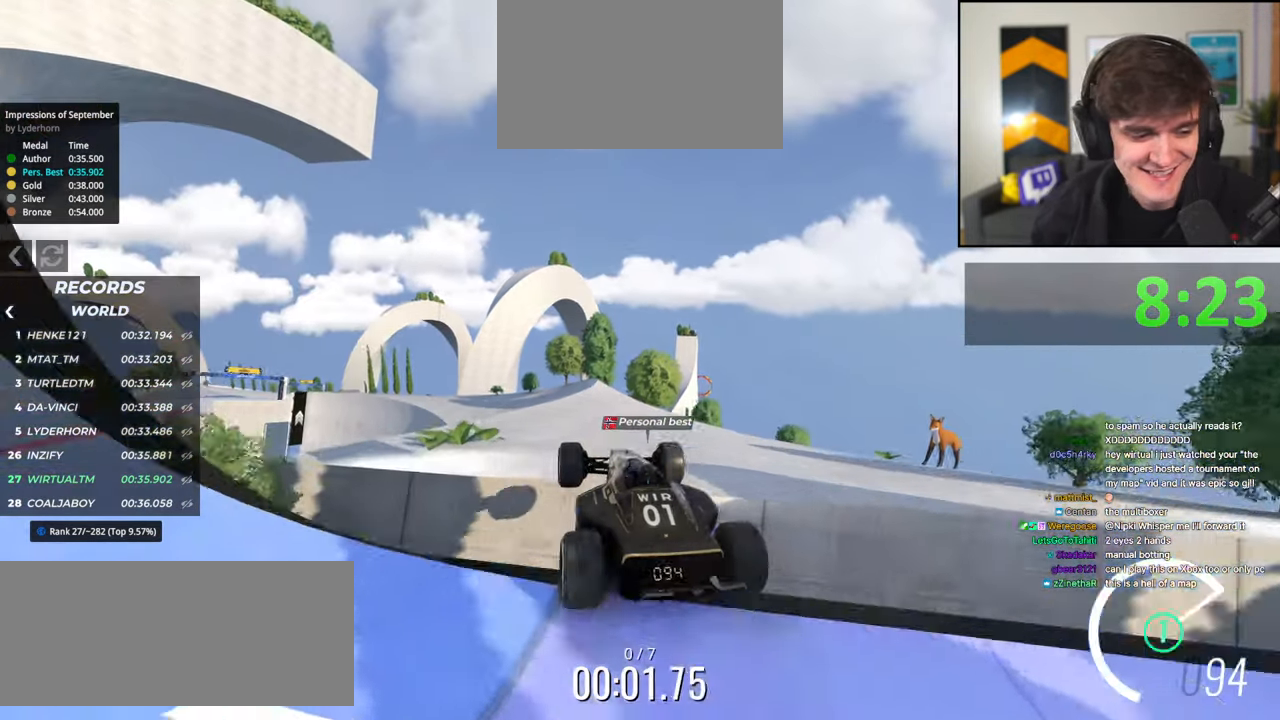
{"keys": ["up"], "events": []}
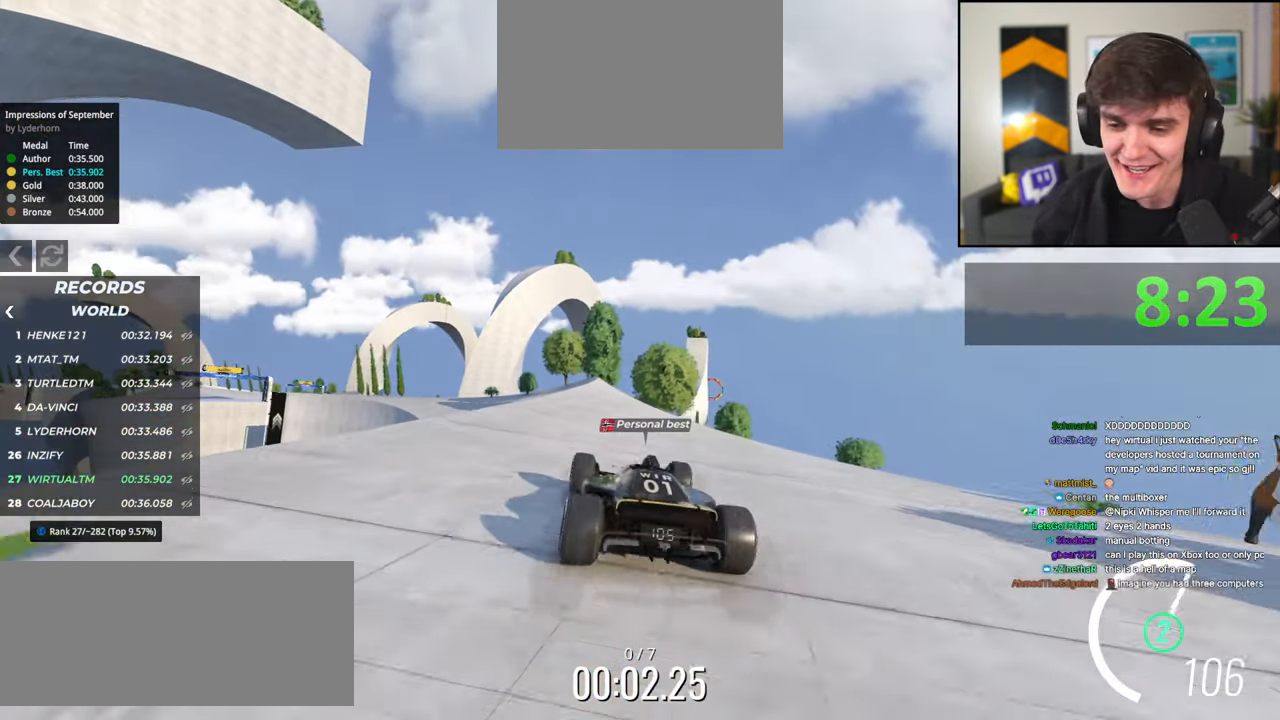
{"keys": ["up"], "events": [[150, "left", "down"], [250, "left", "up"]]}
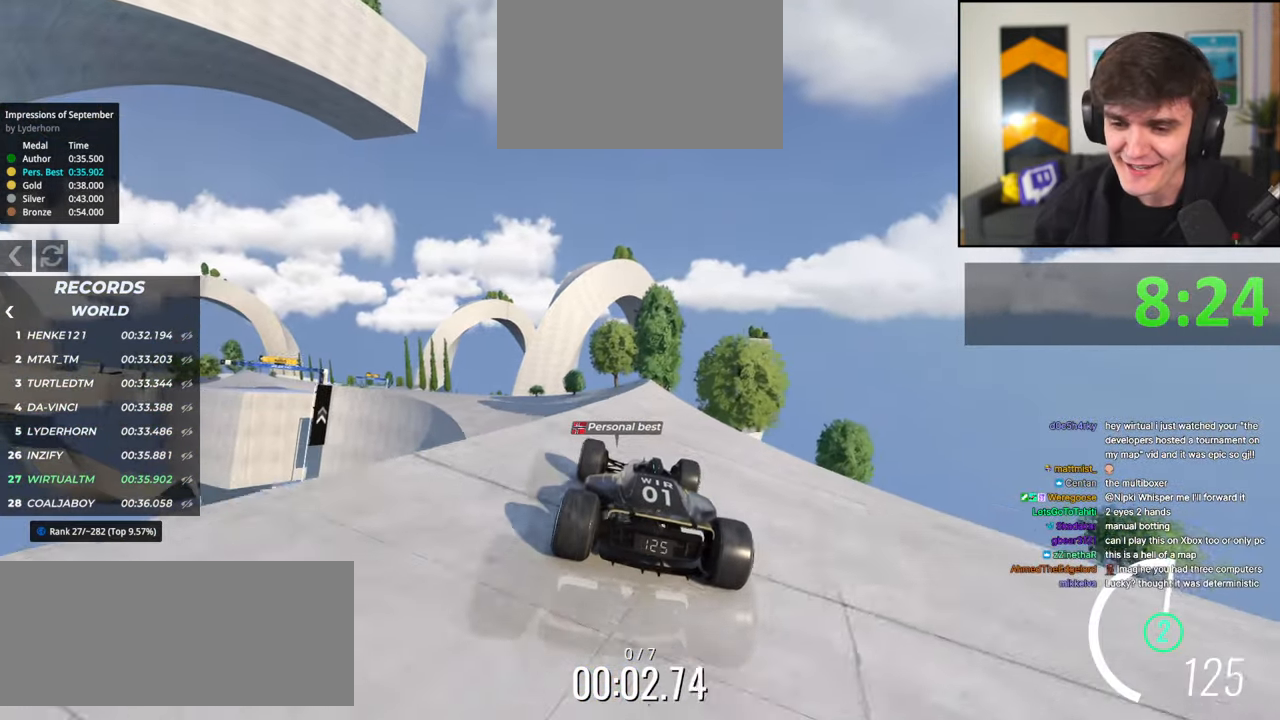
{"keys": ["up"], "events": [[217, "right", "down"], [367, "right", "up"], [400, "left", "down"], [500, "left", "up"]]}
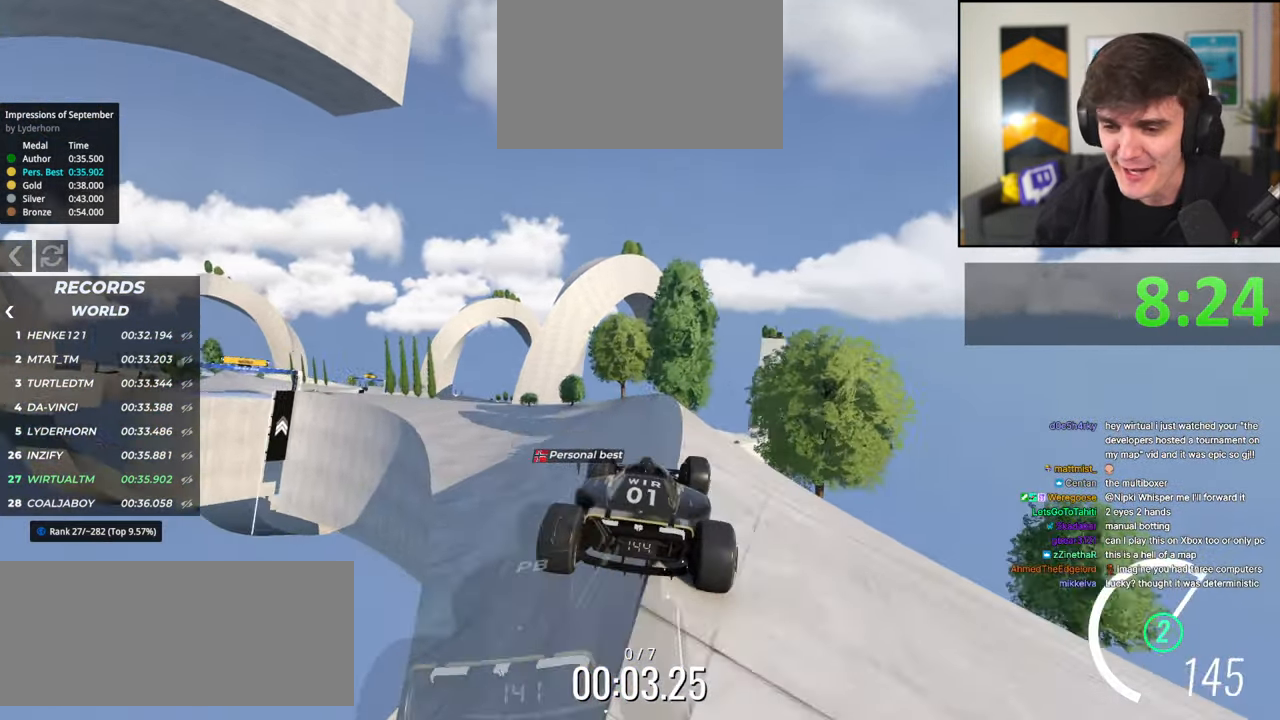
{"keys": ["up"], "events": [[284, "left", "down"], [434, "left", "up"]]}
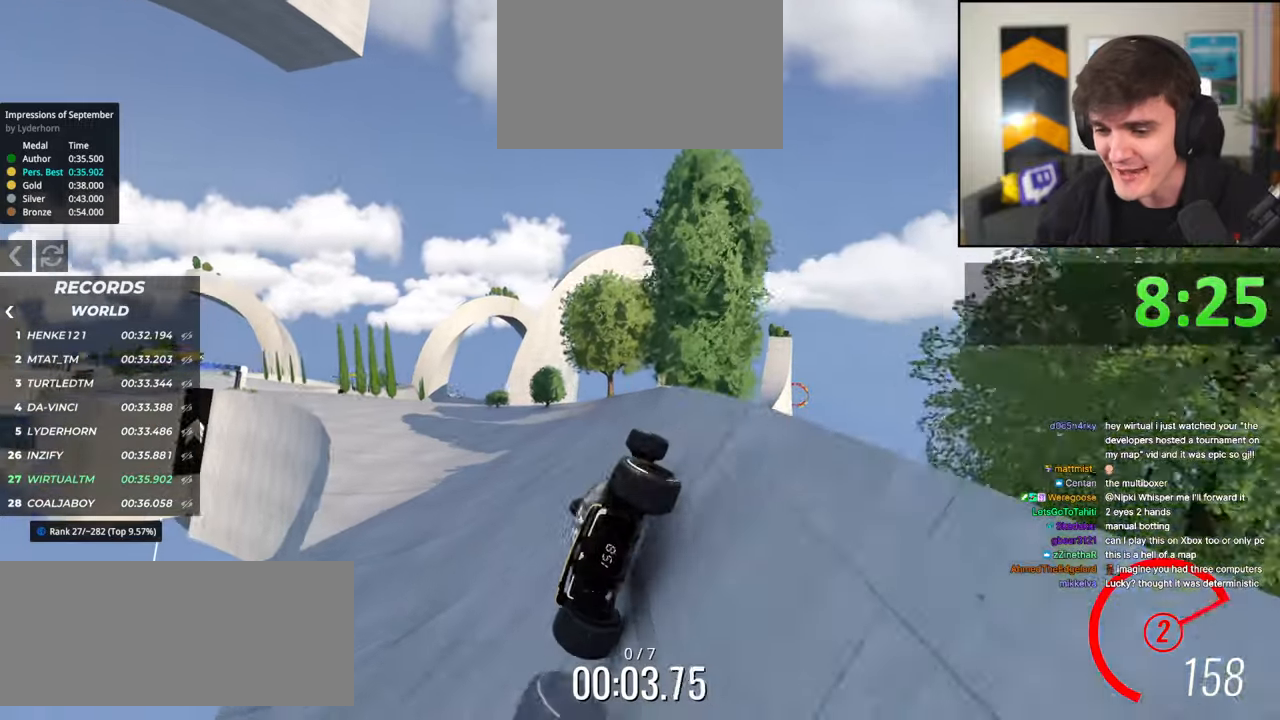
{"keys": ["left", "up"], "events": [[67, "left", "down"], [150, "left", "up"], [484, "left", "down"]]}
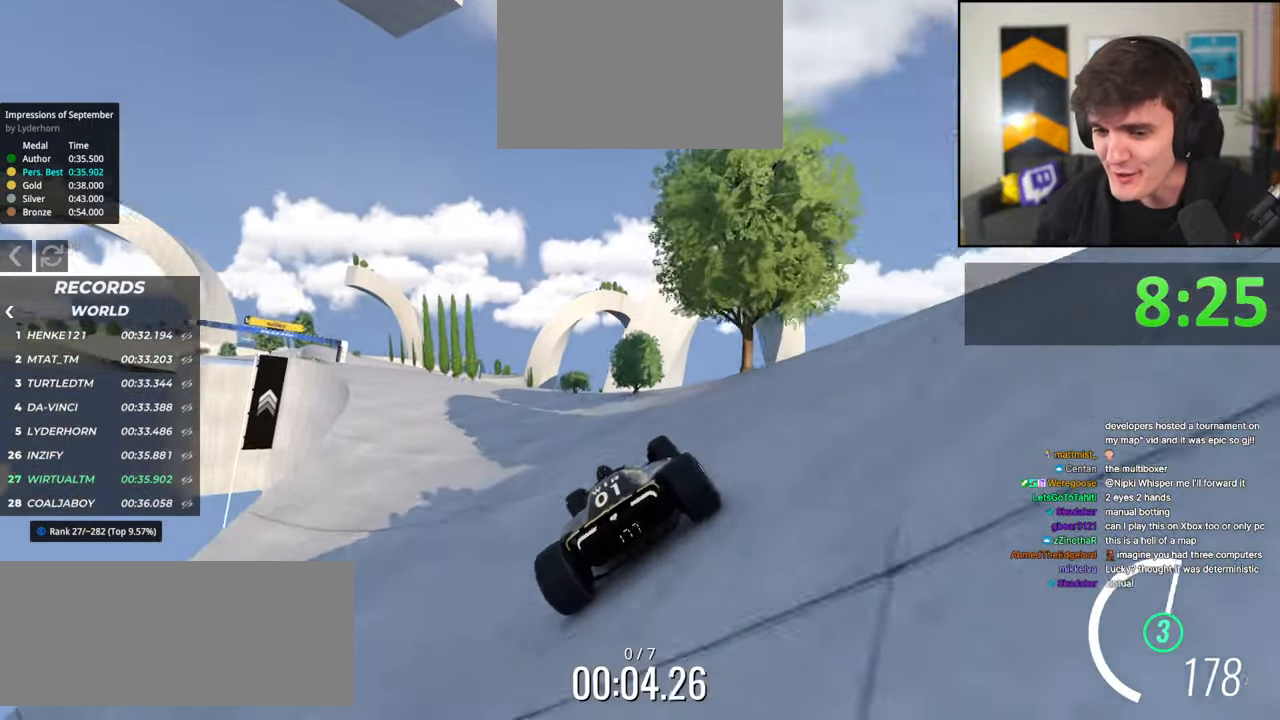
{"keys": ["left", "up"], "events": [[84, "left", "up"], [167, "left", "down"], [317, "left", "up"], [450, "left", "down"]]}
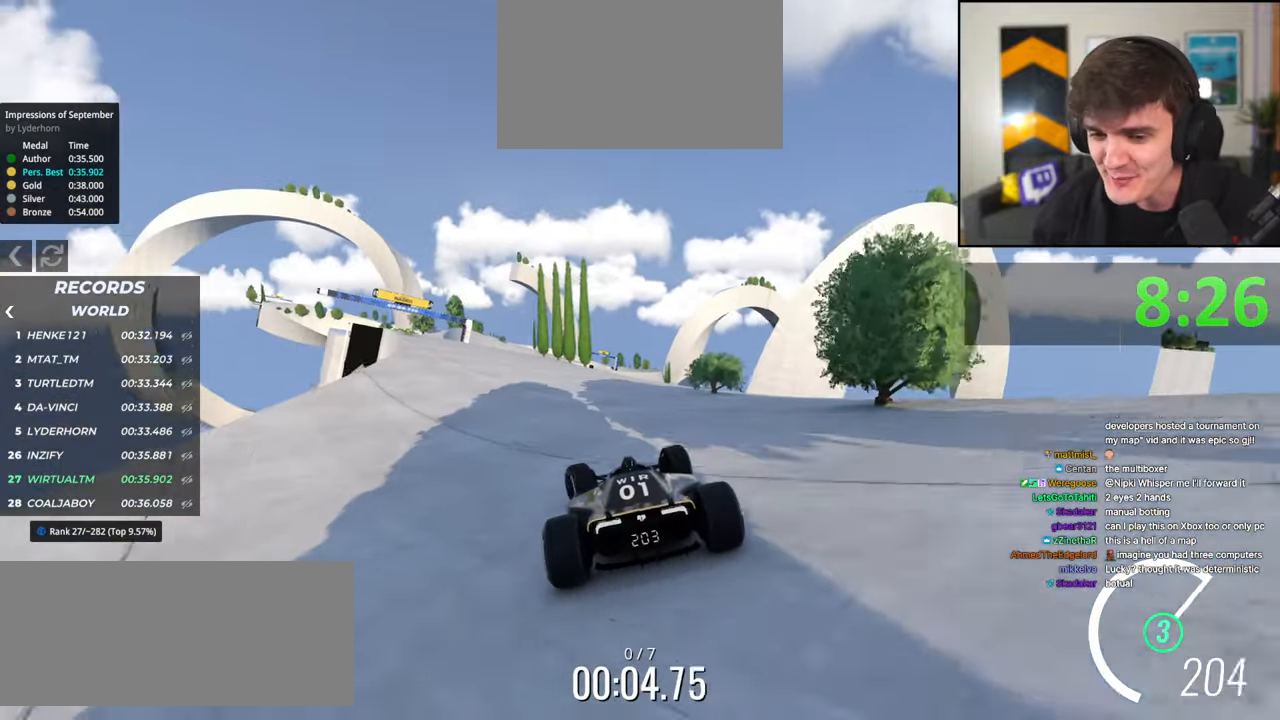
{"keys": ["up"], "events": [[50, "left", "up"], [284, "left", "down"], [367, "left", "up"]]}
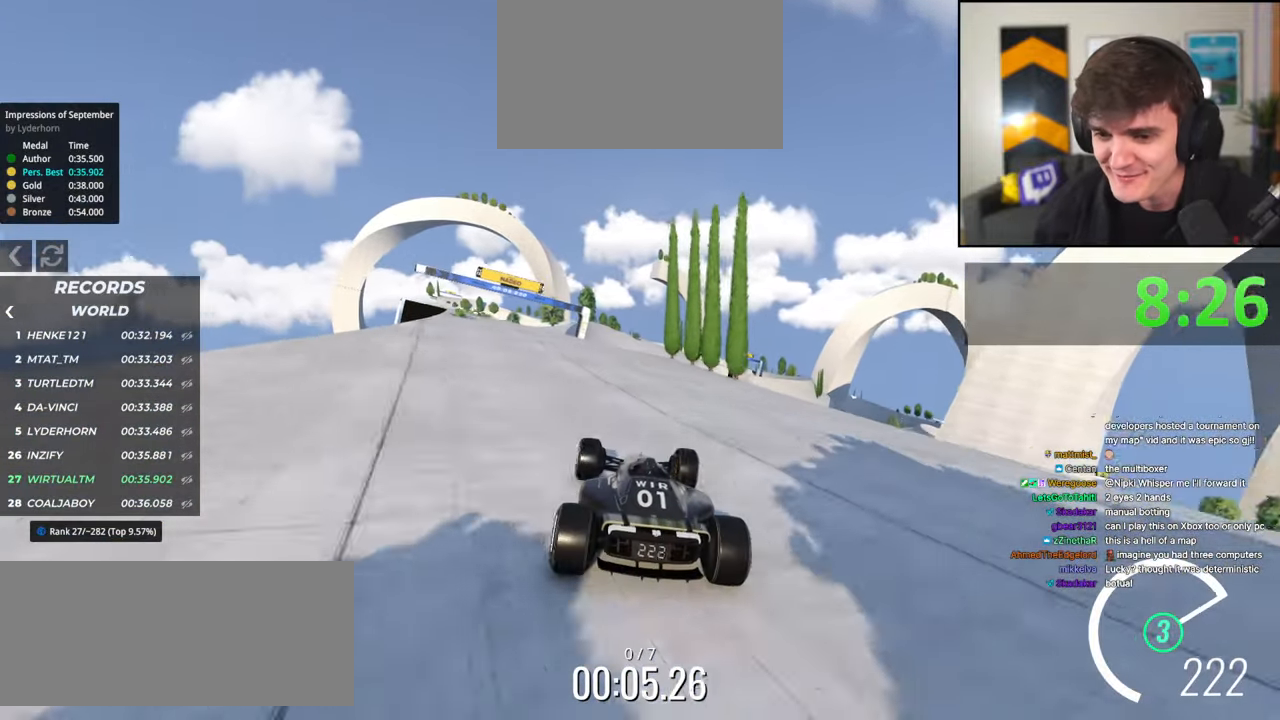
{"keys": ["up"], "events": [[17, "left", "down"], [150, "left", "up"]]}
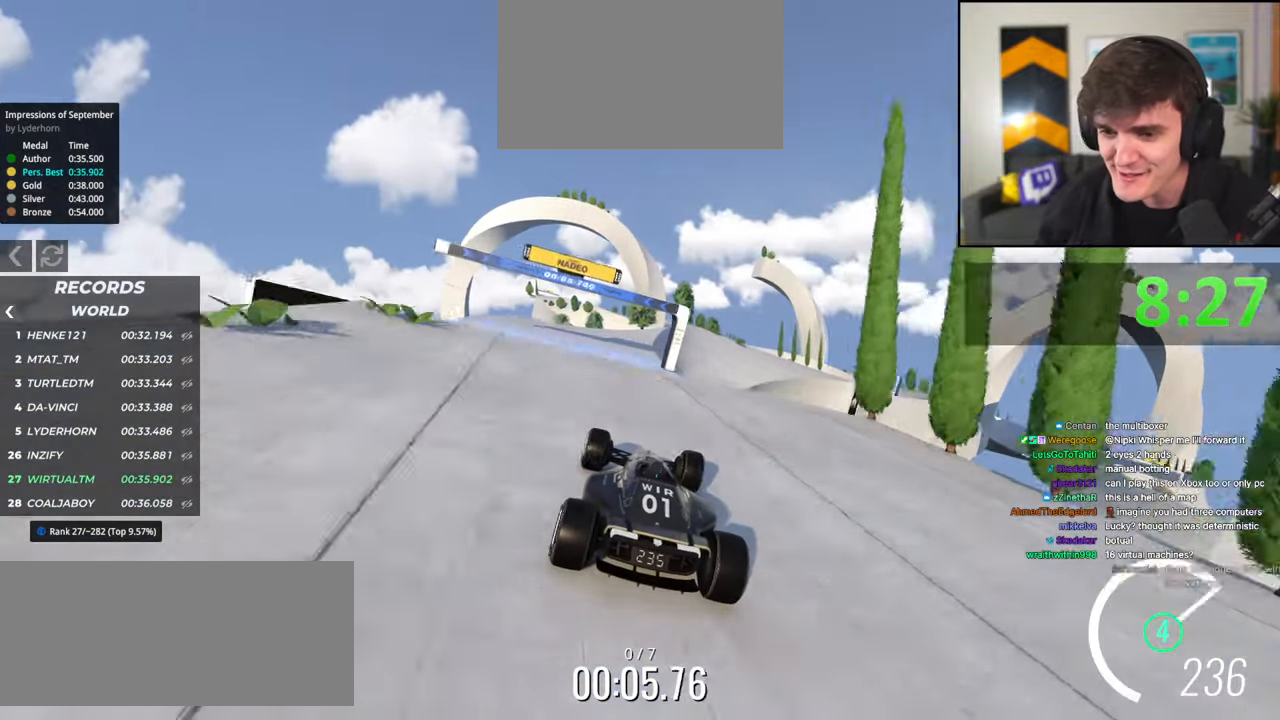
{"keys": ["up"], "events": [[34, "right", "down"], [84, "right", "up"], [350, "brake", "down"], [500, "brake", "up"]]}
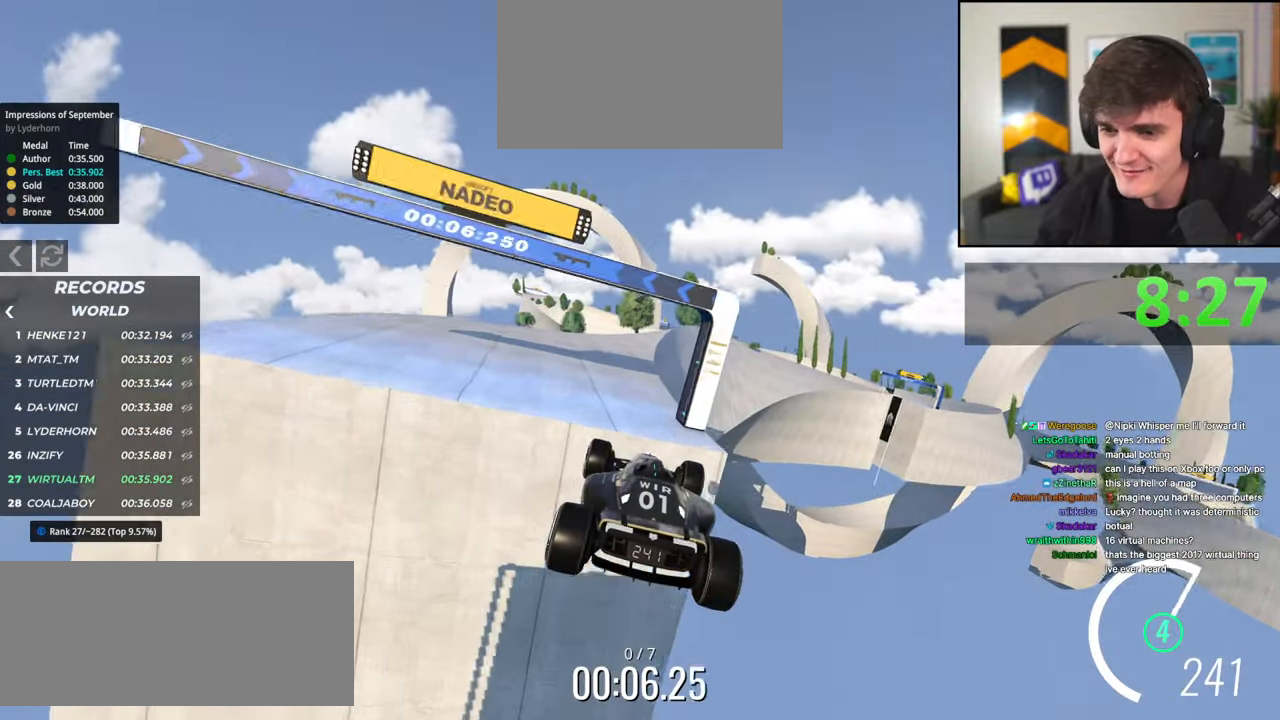
{"keys": ["up"], "events": []}
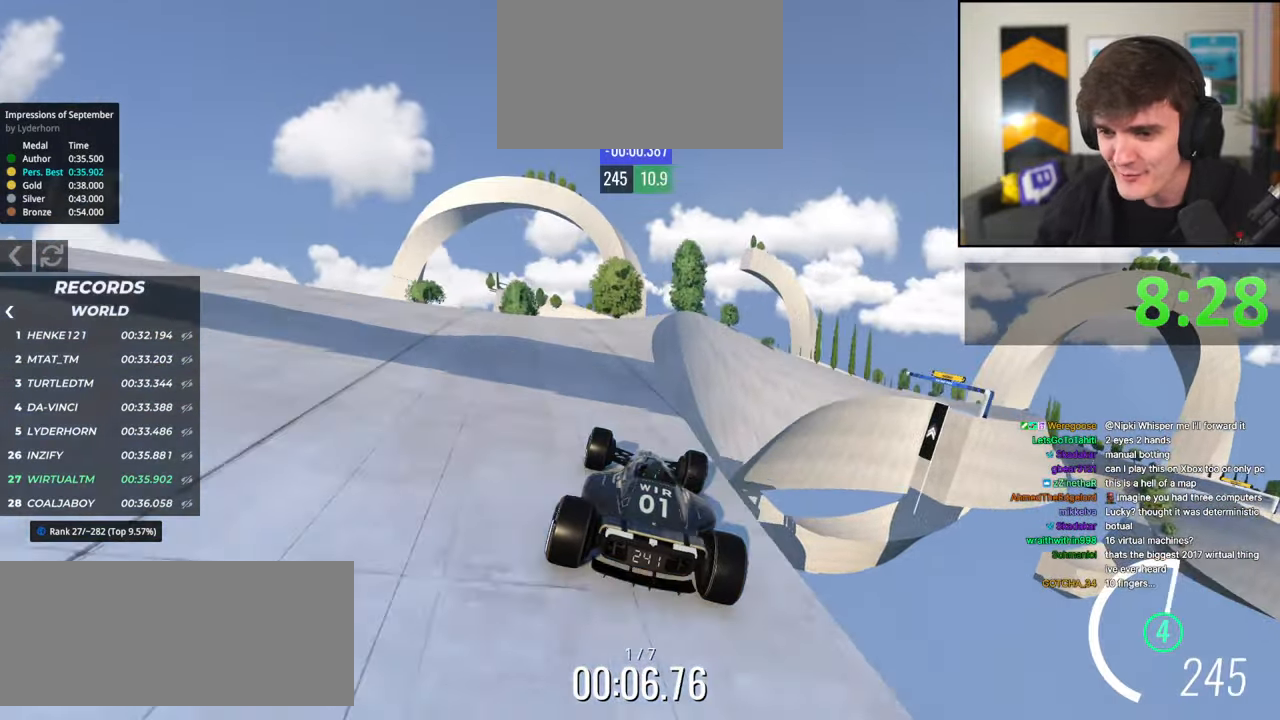
{"keys": ["left", "up"], "events": [[17, "right", "down"], [67, "right", "up"], [217, "right", "down"], [350, "right", "up"], [484, "left", "down"]]}
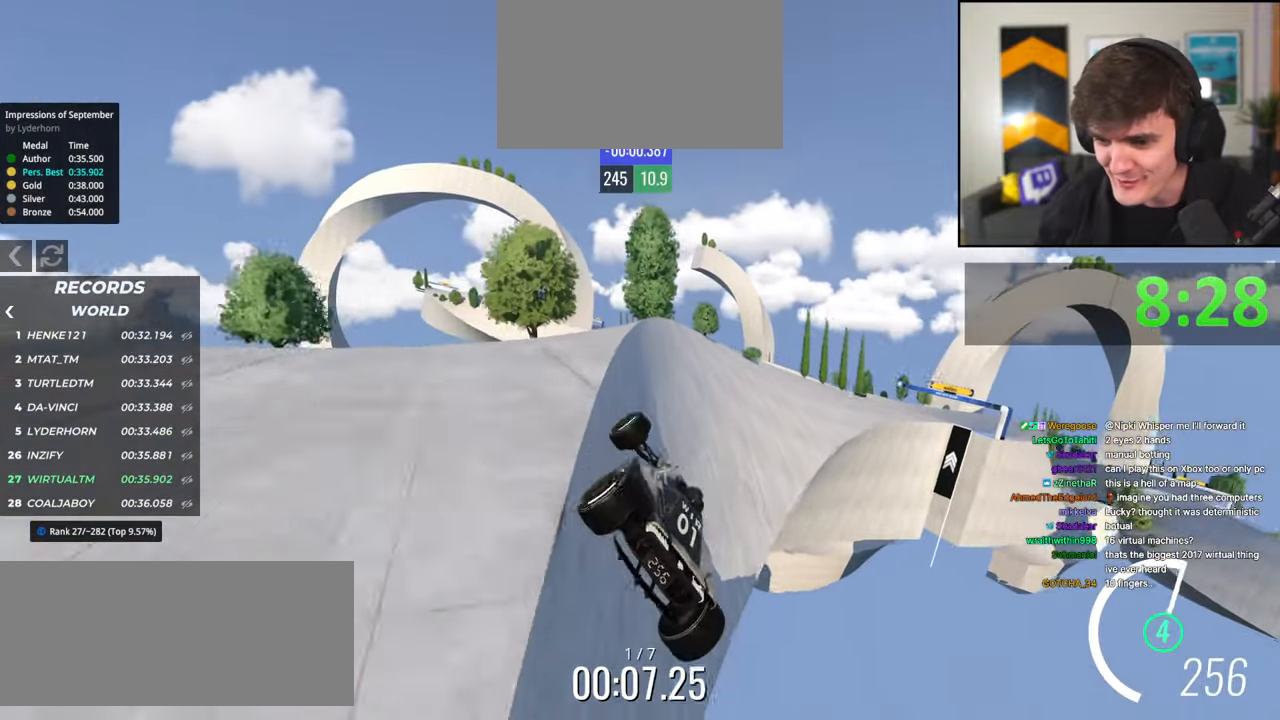
{"keys": ["right", "up"], "events": [[117, "left", "up"], [167, "right", "down"], [367, "right", "up"], [500, "right", "down"]]}
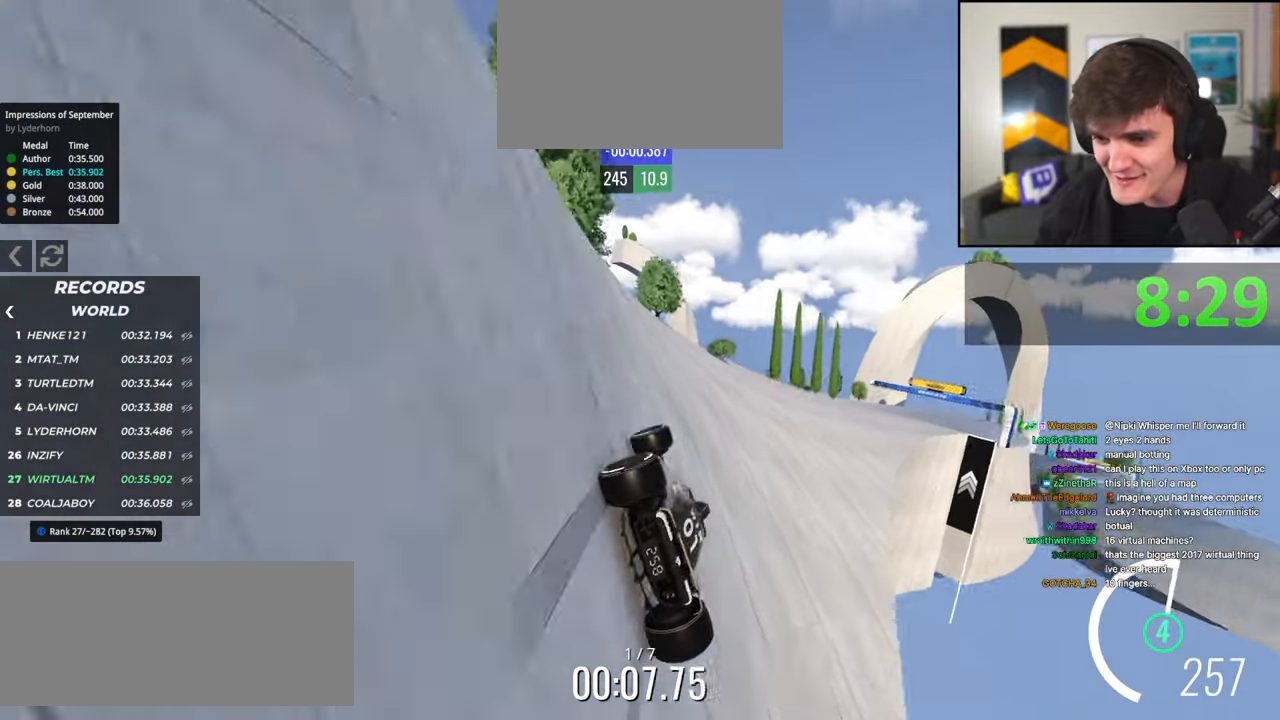
{"keys": ["right", "up"], "events": [[184, "right", "up"], [334, "right", "down"]]}
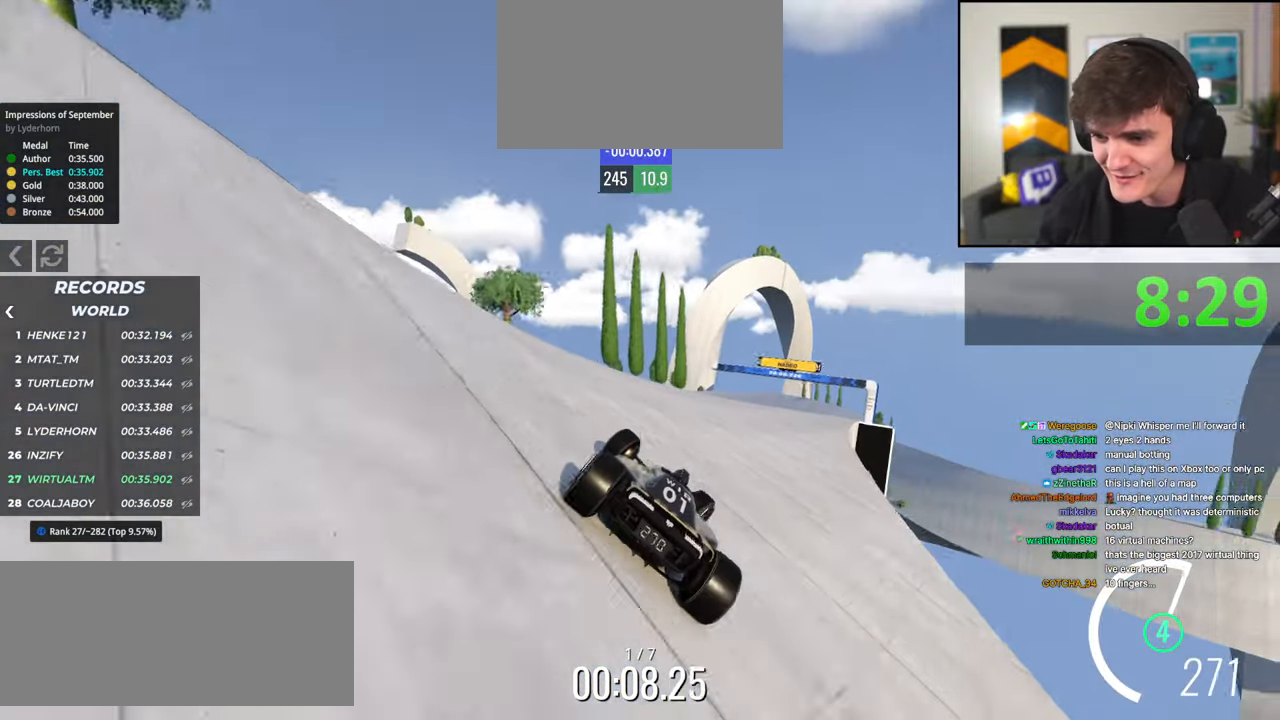
{"keys": ["up"], "events": [[67, "right", "up"], [150, "right", "down"], [300, "right", "up"]]}
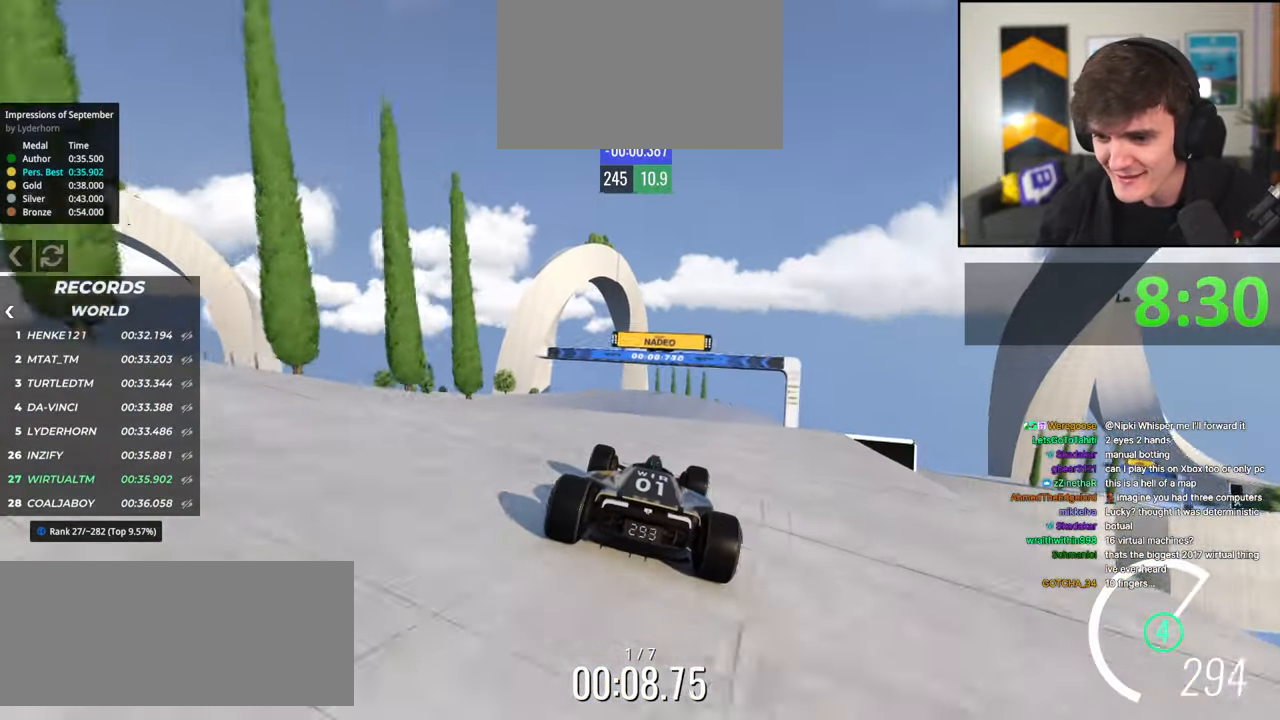
{"keys": ["brake", "right", "up"], "events": [[117, "left", "down"], [217, "left", "up"], [450, "brake", "down"], [450, "right", "down"]]}
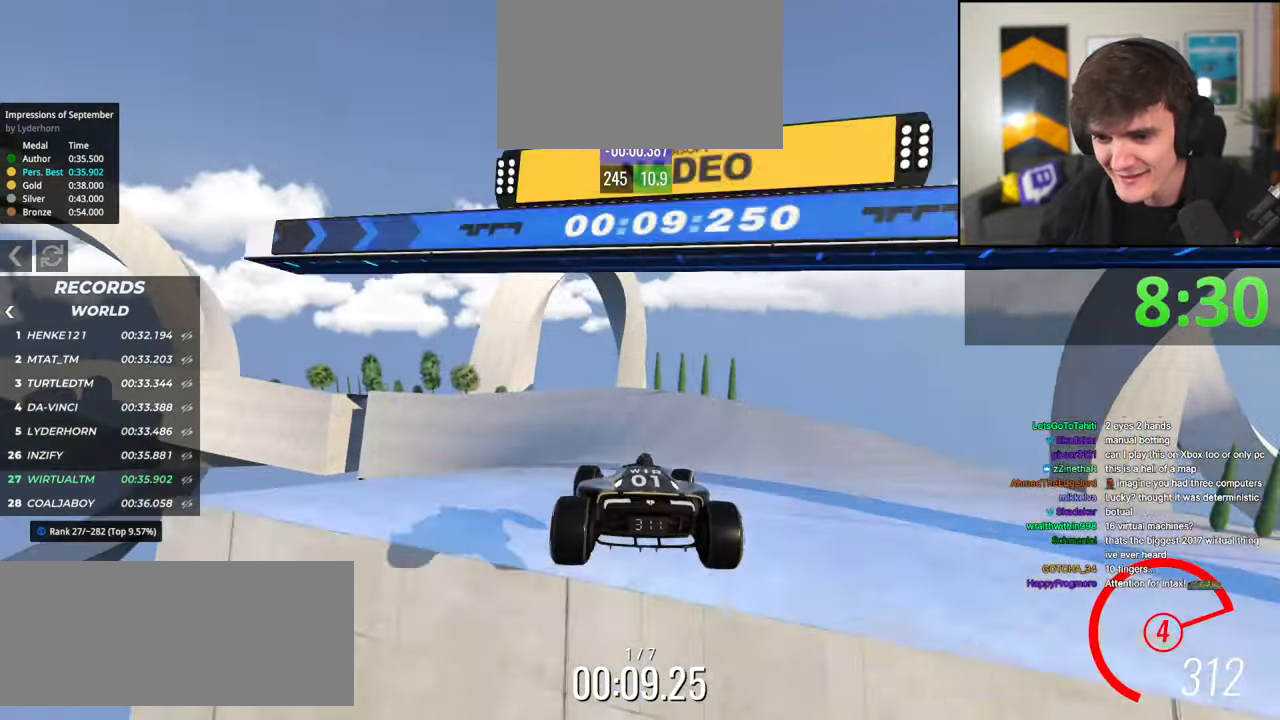
{"keys": ["left", "up"], "events": [[50, "brake", "up"], [100, "right", "up"], [184, "left", "down"], [284, "left", "up"], [384, "left", "down"]]}